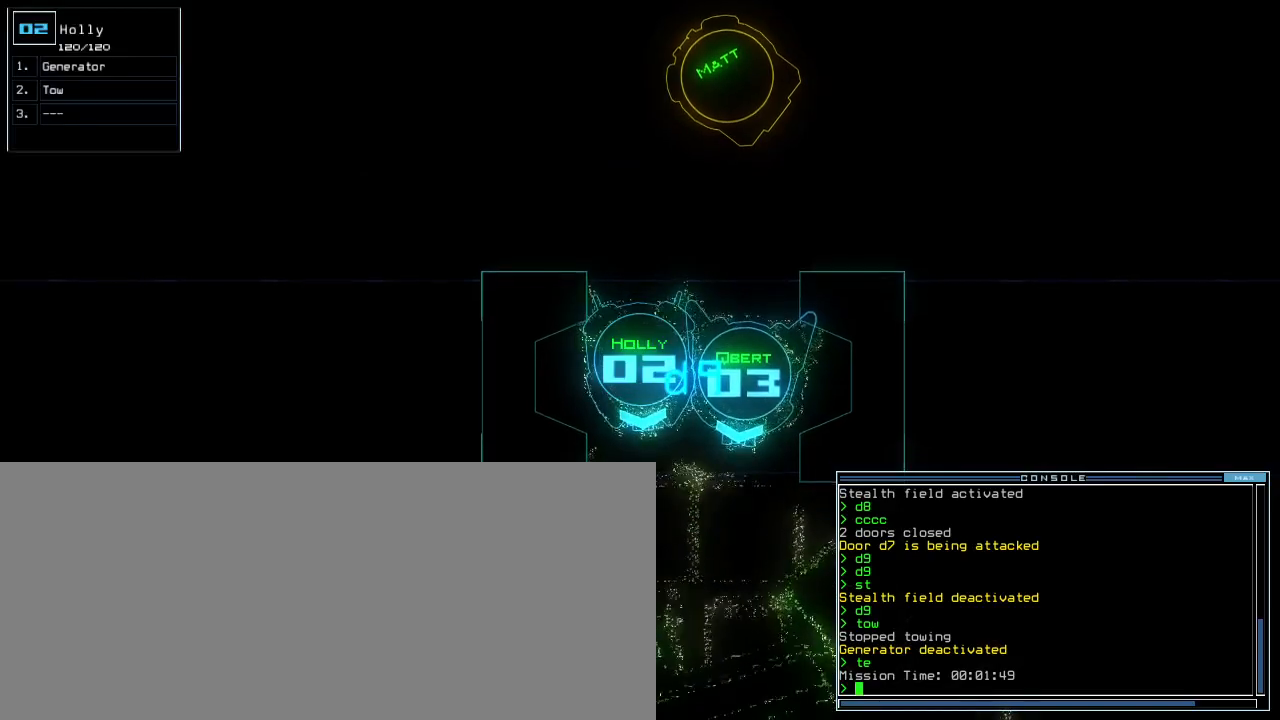
Gameplay with keyboard; each line is a JSON object with the keys held at the frame after it. "events" lists presses ("down") and releases ("up") of ".", "0", "1", "2", "3", "4", "5", "6", "7", "8", "9", "a", "b", "backspace", "c", "caps_lock", "comma", "ctrl_l", "ctrl_r", "d", "down", "e", "equals", "escape", "f", "g", "h", "i", "j", "k", "l", "left", "m", "minus", "n", "o", "p", "q", "quote", "r", "return", "right", "s", "semicolon", "shift_l", "shift_r", "space", "t", "tab", "tilde", "u", "up", "v", "w", "x", "y" and "z" between this image and that frame as [ms after this image, input, new state], when the widget could be followed in between. No other keys are recorded. Mouse input is not recorded.
{"keys": [], "events": [[217, "space", "down"], [267, "space", "up"]]}
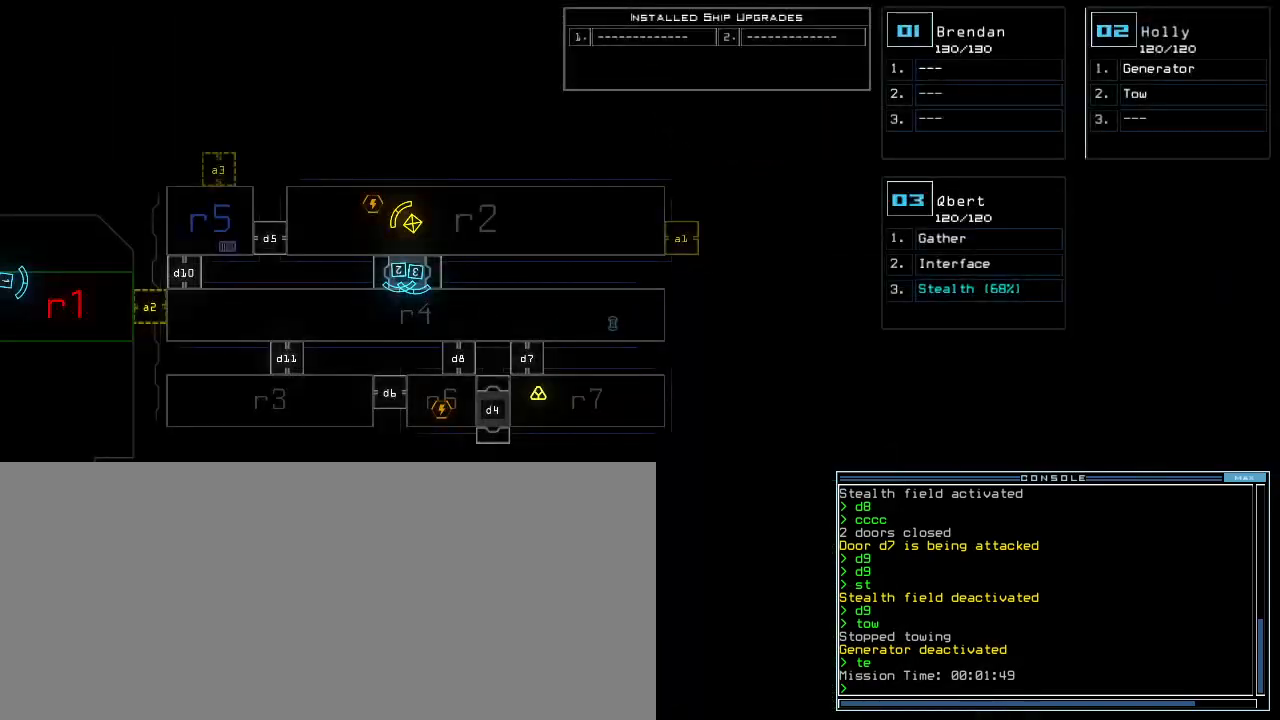
{"keys": [], "events": []}
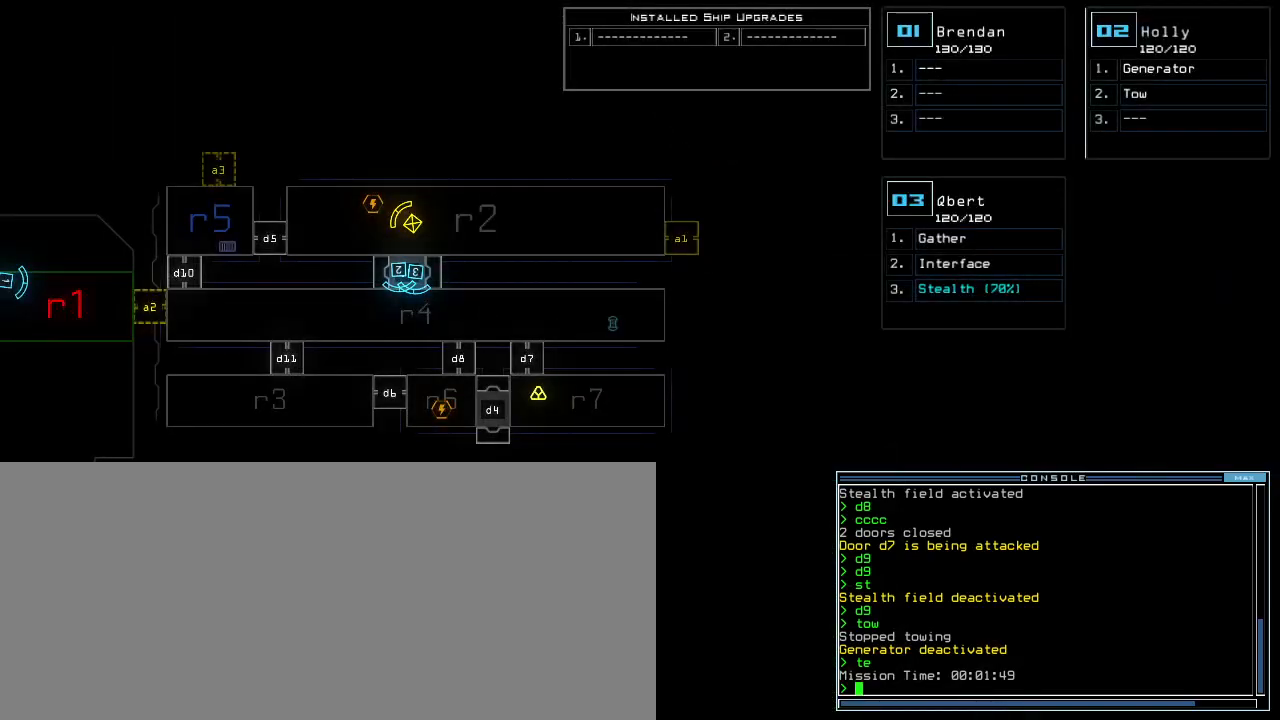
{"keys": [], "events": []}
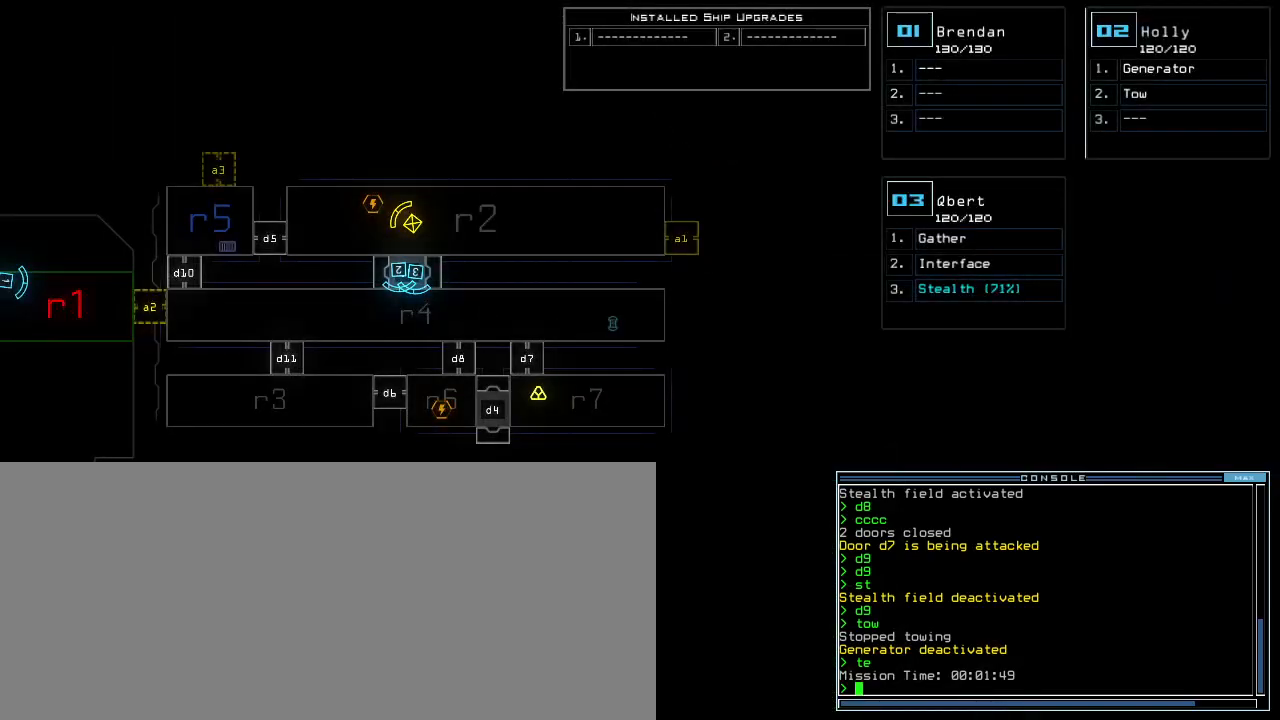
{"keys": [], "events": []}
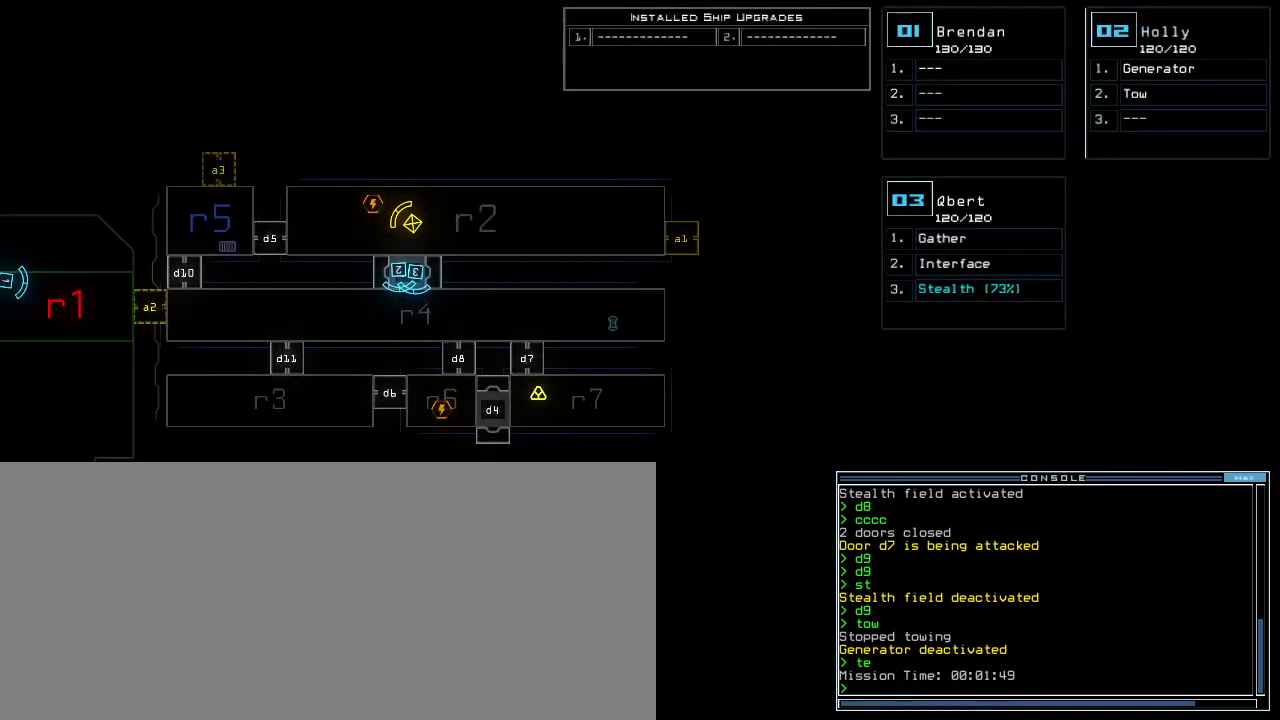
{"keys": [], "events": []}
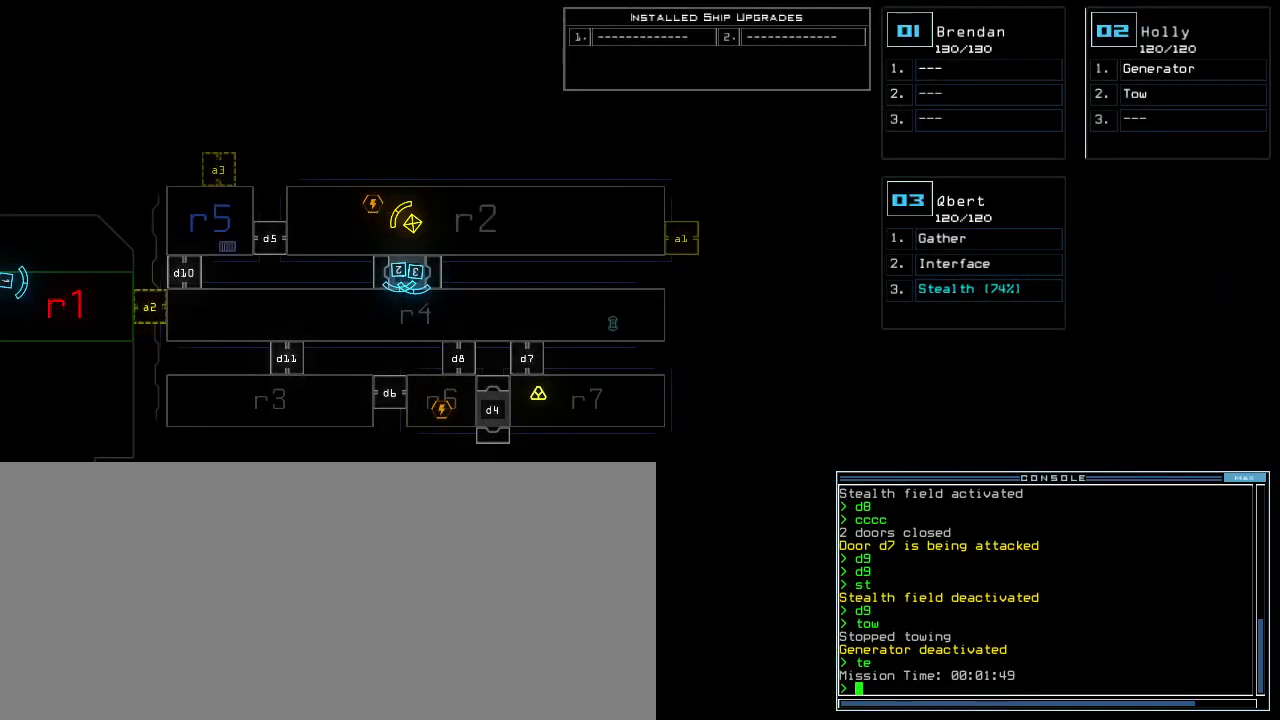
{"keys": [], "events": []}
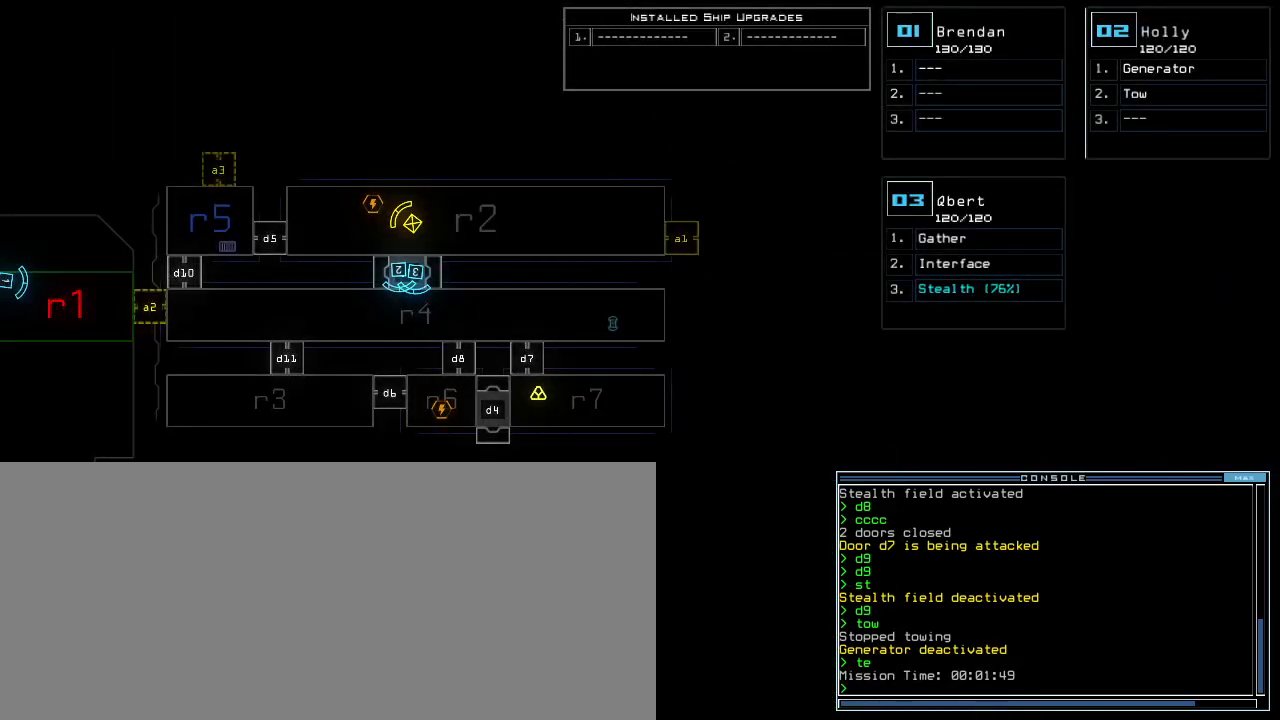
{"keys": [], "events": [[217, "1", "down"], [283, "1", "up"]]}
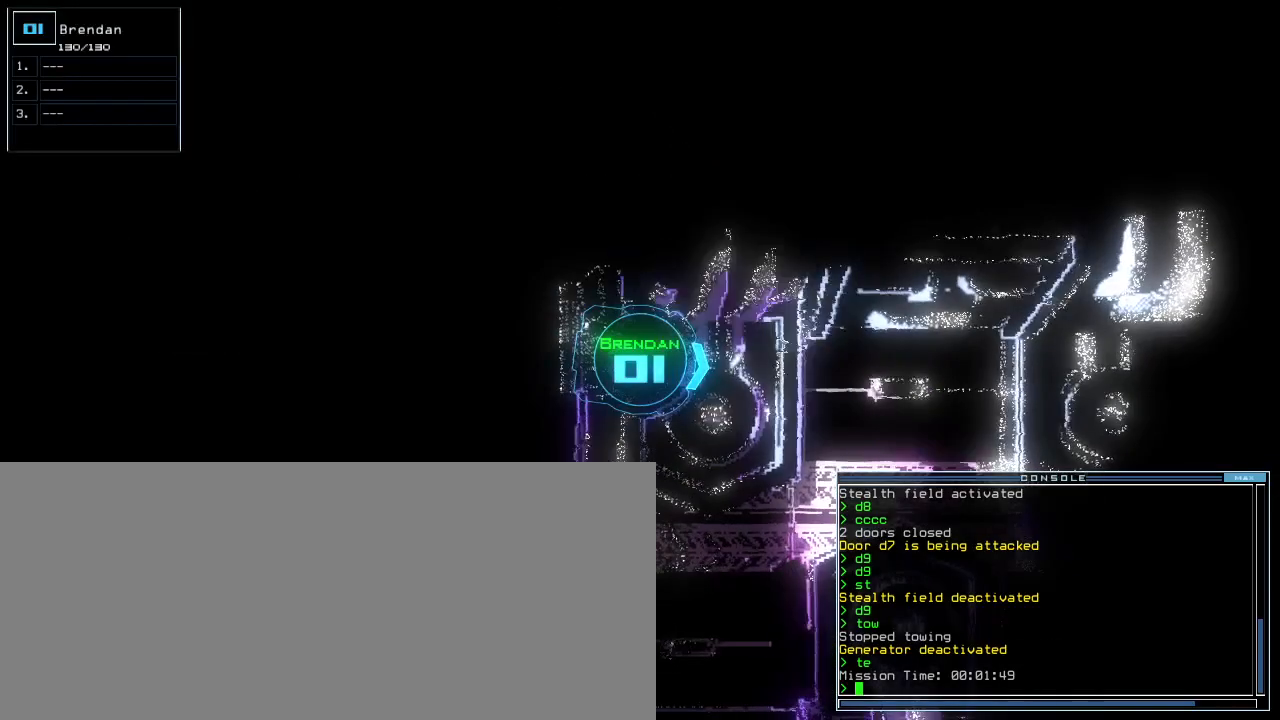
{"keys": [], "events": []}
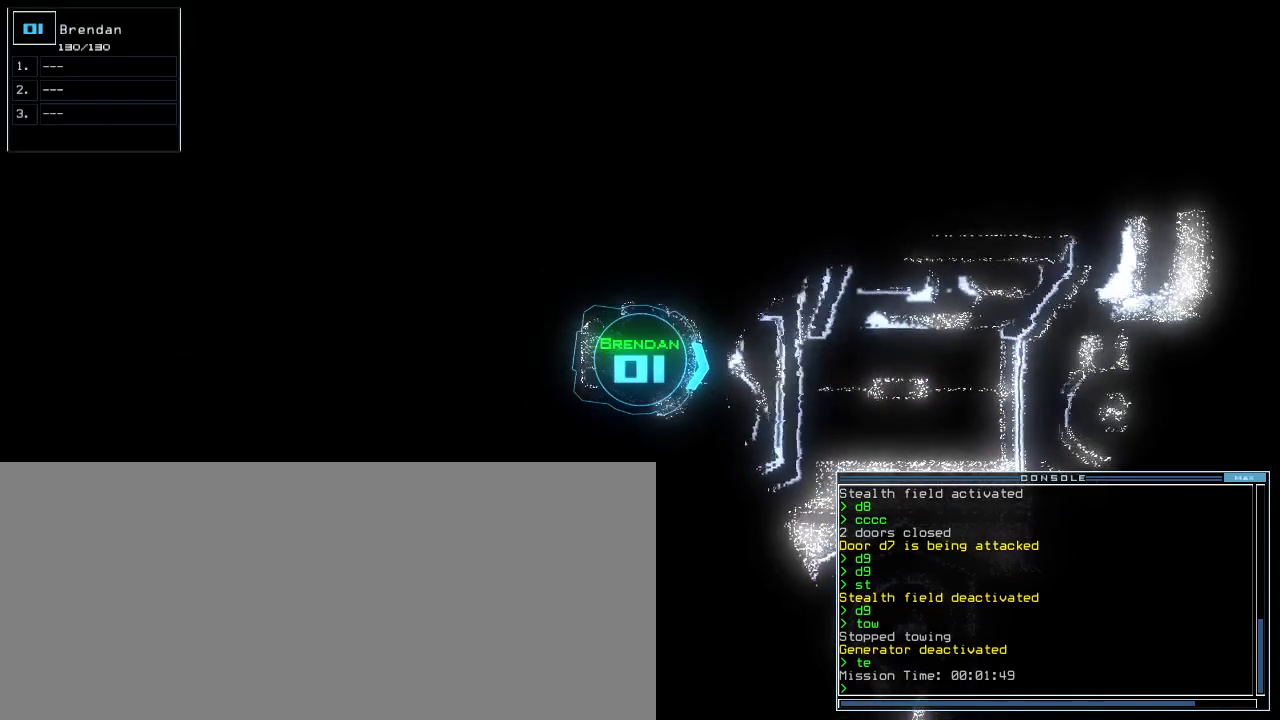
{"keys": [], "events": [[400, "space", "down"], [450, "space", "up"]]}
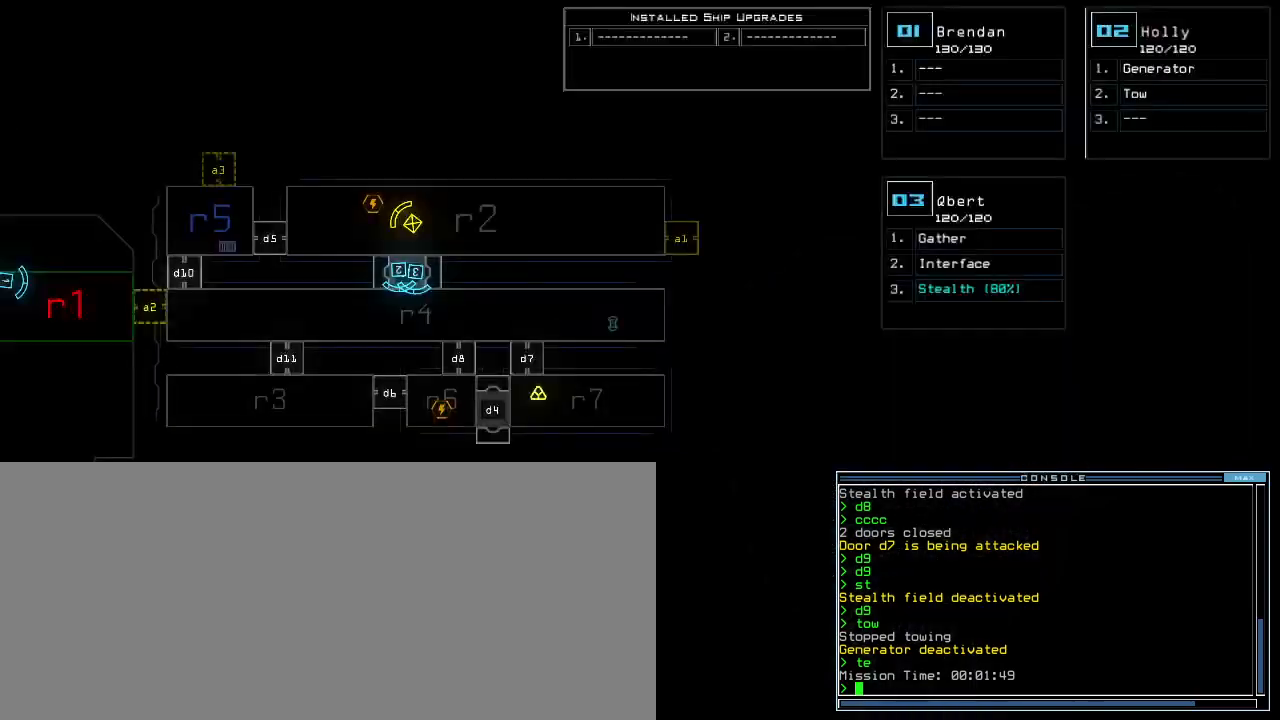
{"keys": [], "events": []}
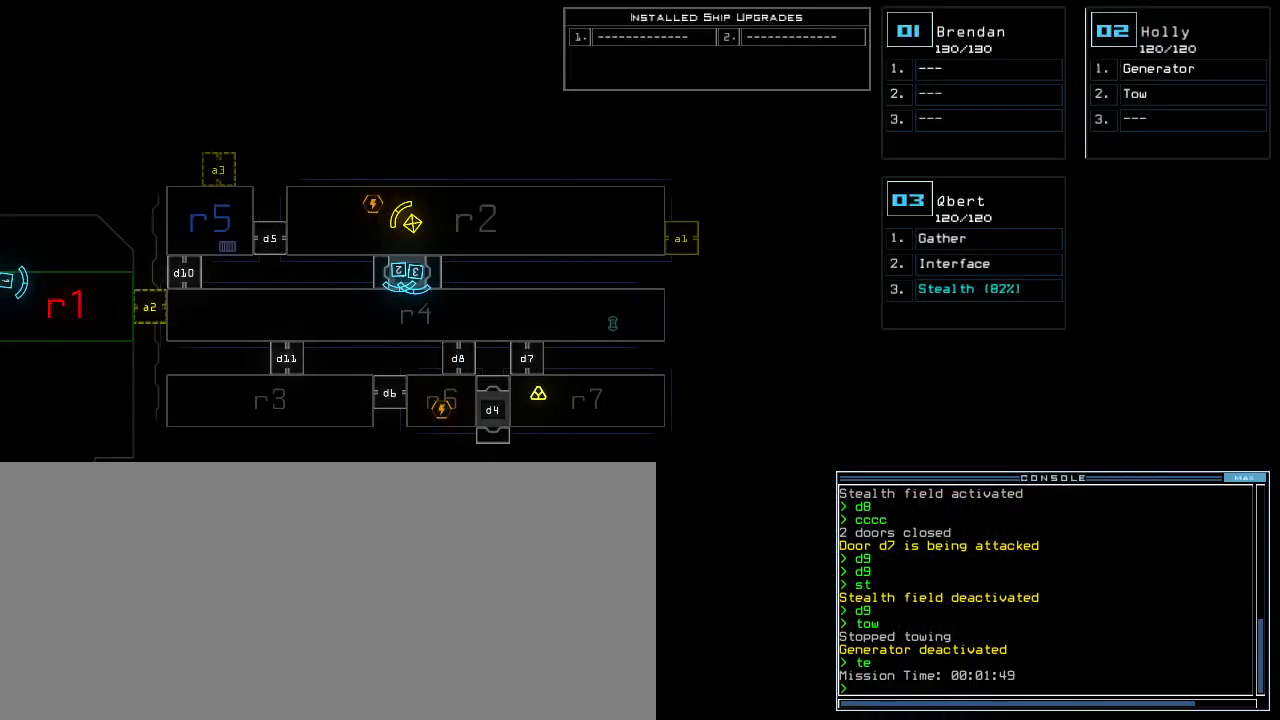
{"keys": [], "events": []}
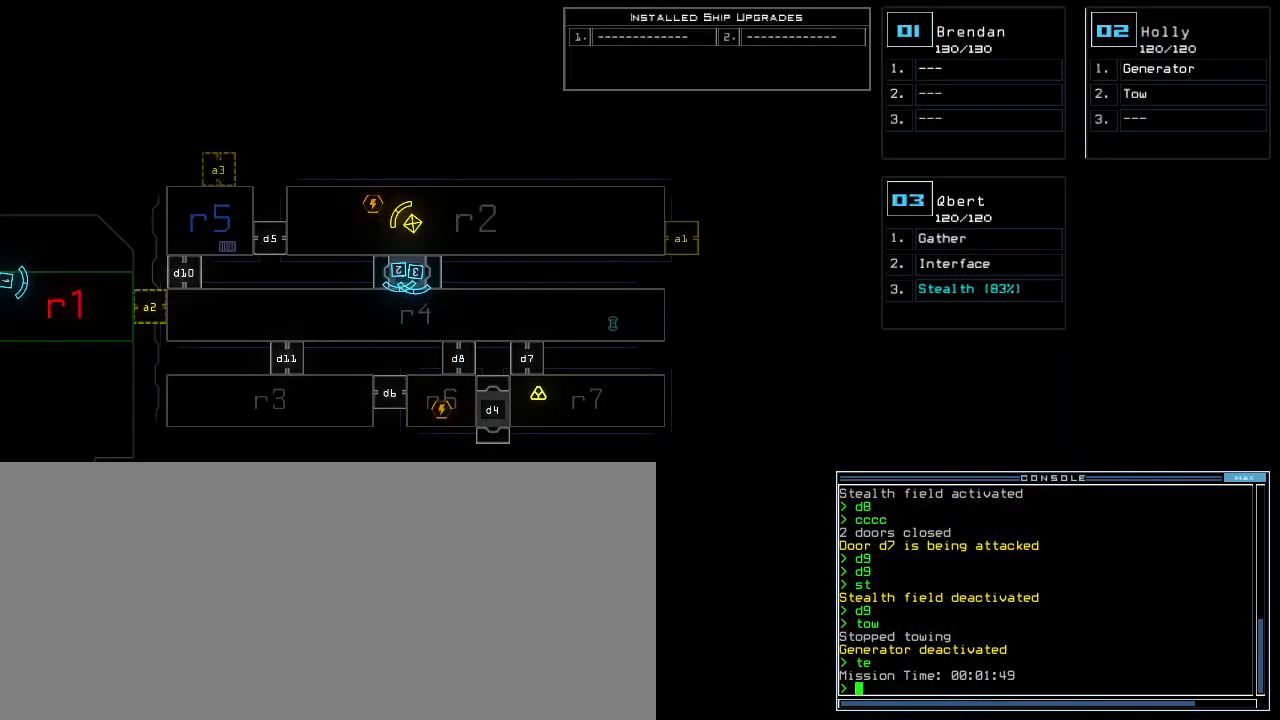
{"keys": [], "events": [[100, "2", "down"], [167, "2", "up"]]}
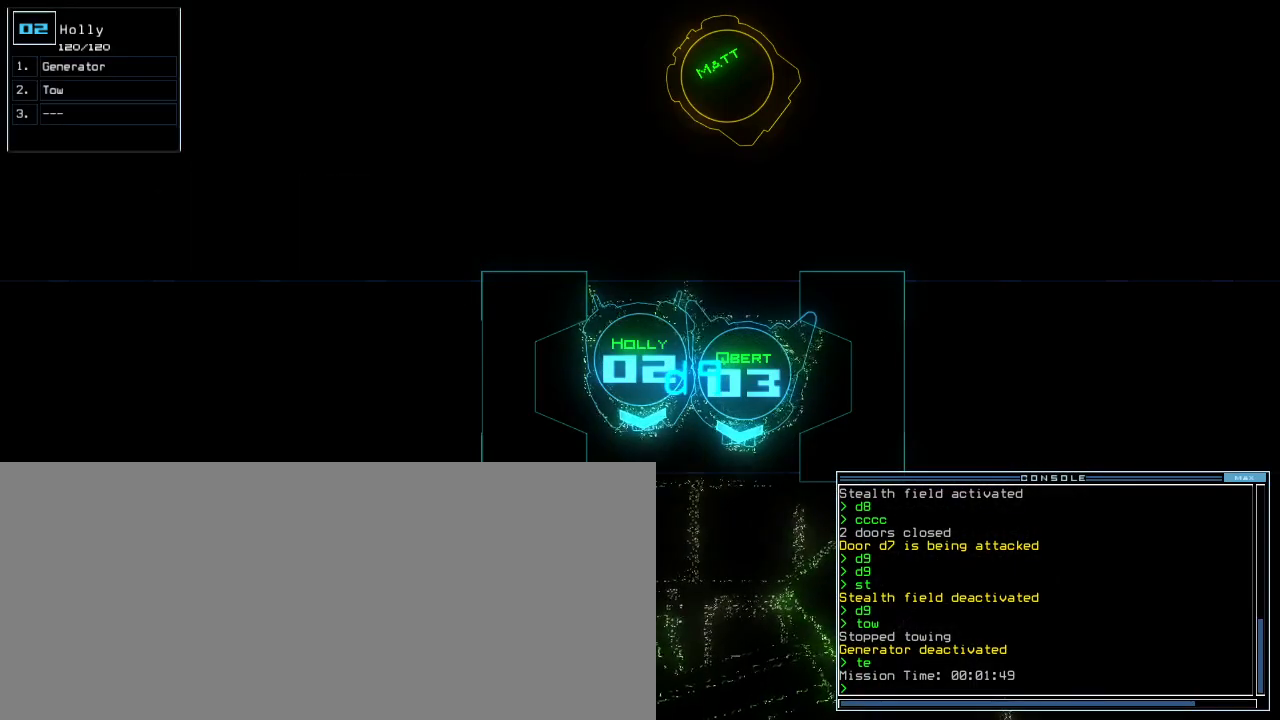
{"keys": ["down"], "events": [[133, "down", "down"]]}
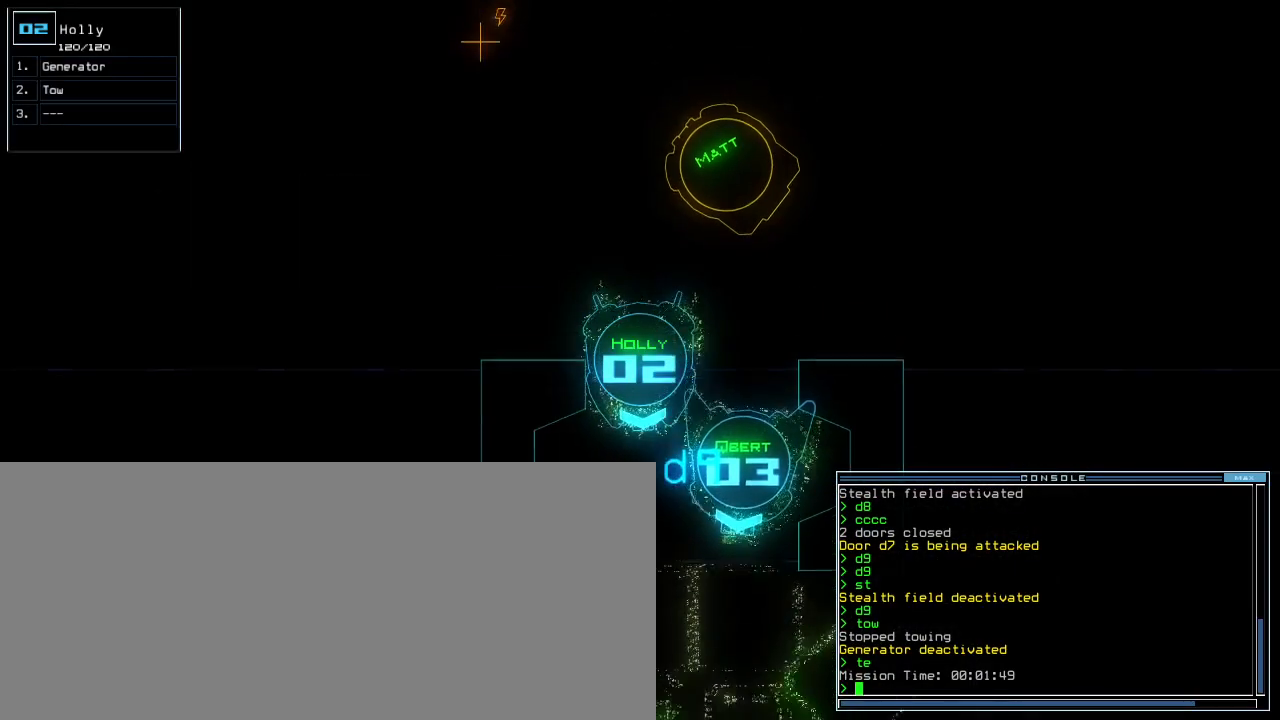
{"keys": ["down", "right"], "events": [[50, "left", "down"], [317, "left", "up"], [483, "right", "down"]]}
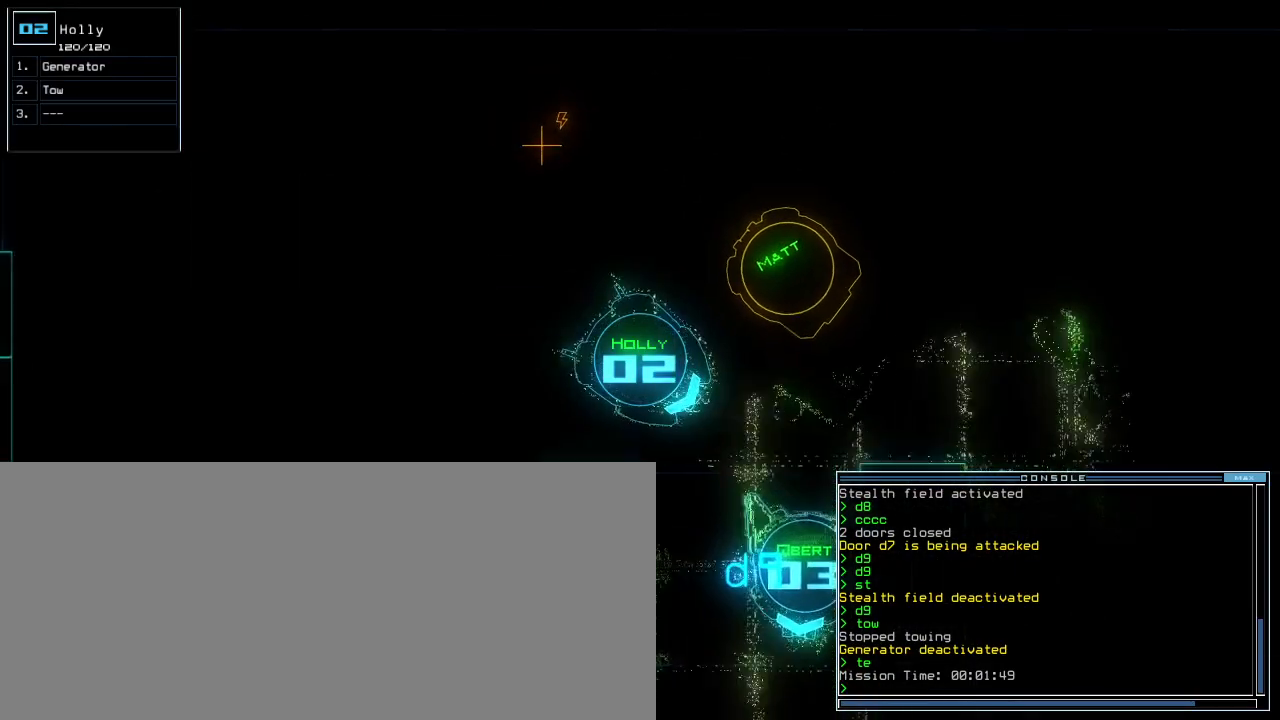
{"keys": ["down"], "events": [[67, "right", "up"], [117, "g", "down"], [167, "e", "down"], [217, "g", "up"], [267, "e", "up"]]}
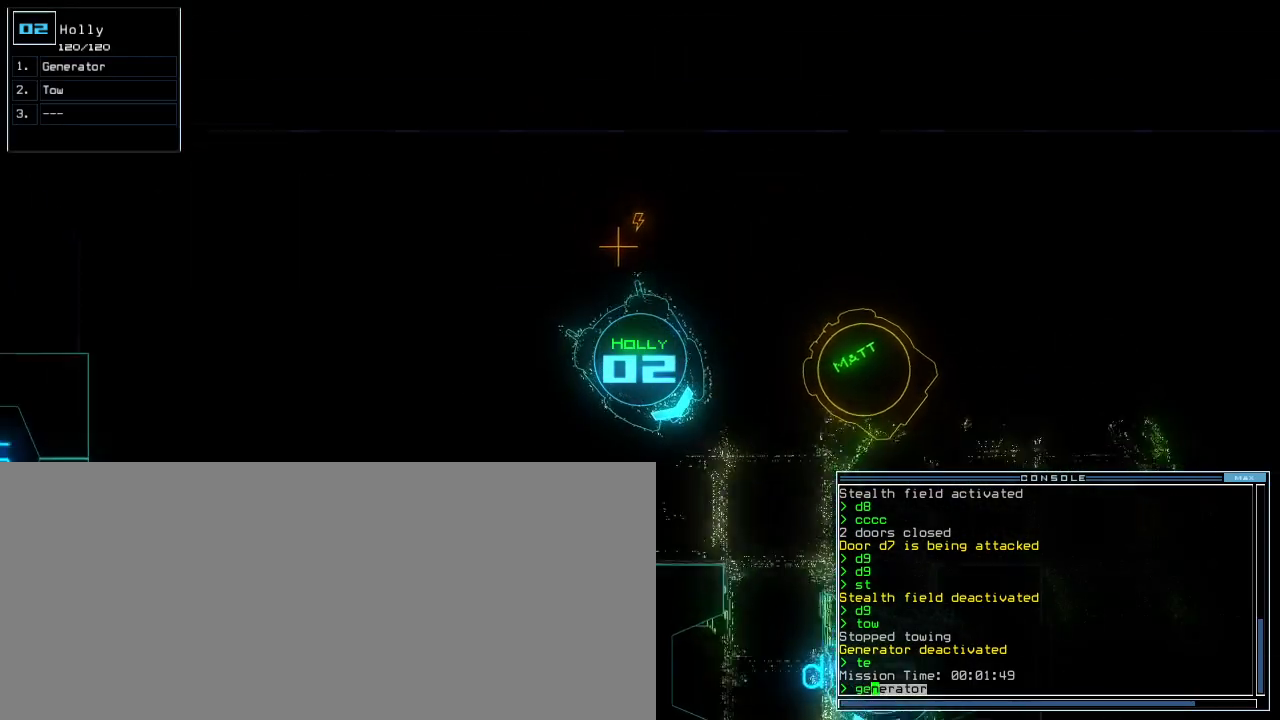
{"keys": ["space"], "events": [[67, "return", "down"], [100, "down", "up"], [133, "return", "up"], [500, "space", "down"]]}
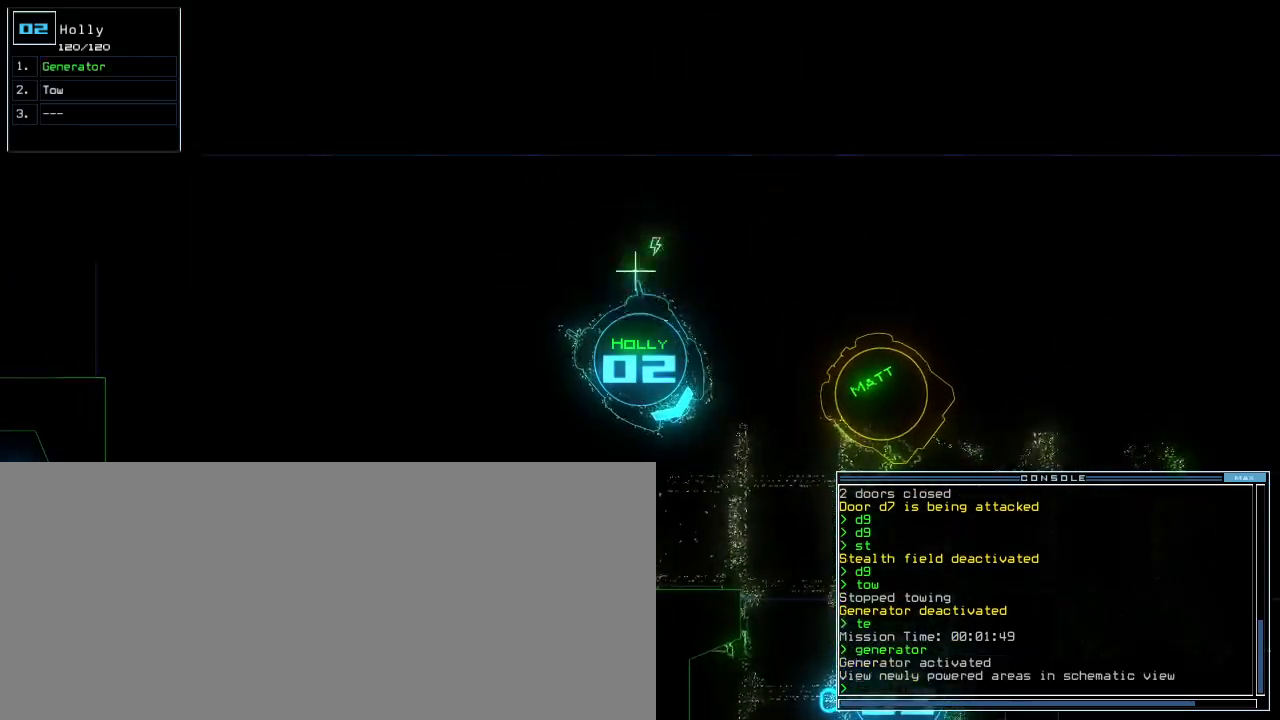
{"keys": [], "events": [[83, "space", "up"]]}